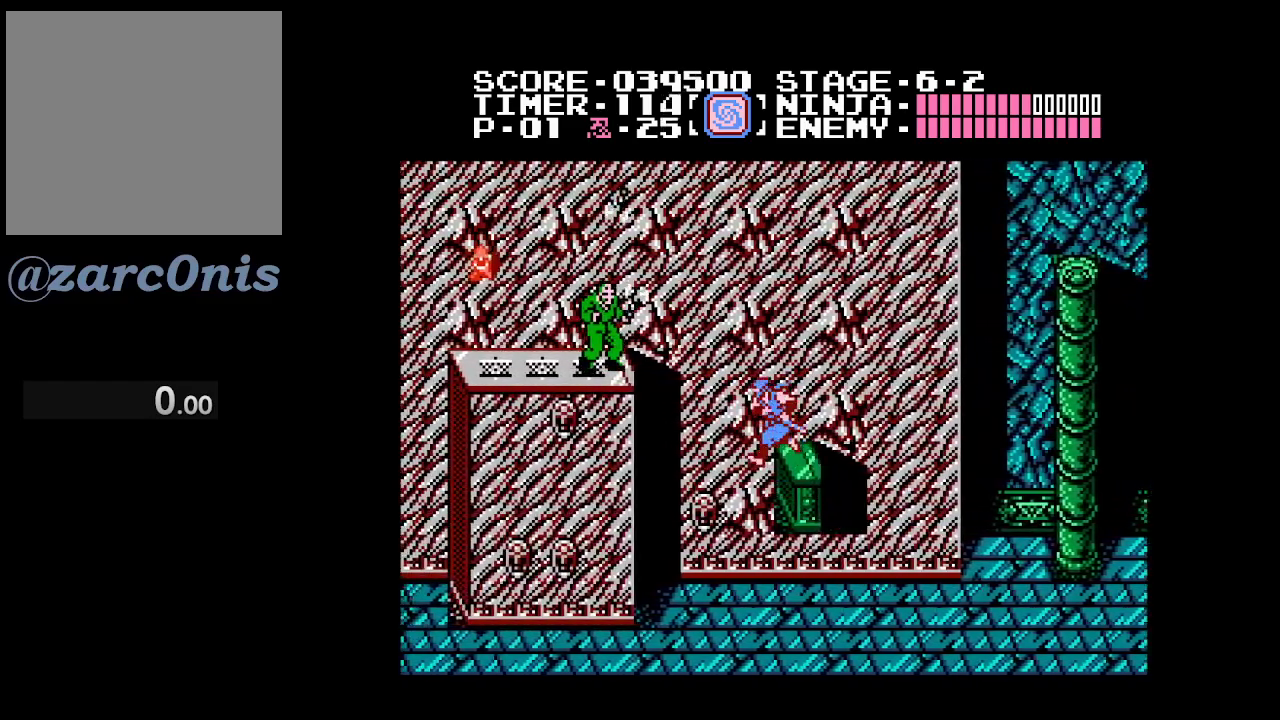
Gameplay with a controller (Xbox layout); each line is a JSON object with the inputs held at the frame after it. "events" lists button and stick changes between this image and that frame as [ms after this image, input, new state], when the widget could be followed in between. Not read: L3 R3 left_stick right_stick.
{"buttons": ["A", "DPAD_LEFT"], "events": [[33, "B", "down"], [200, "A", "down"], [333, "B", "up"]]}
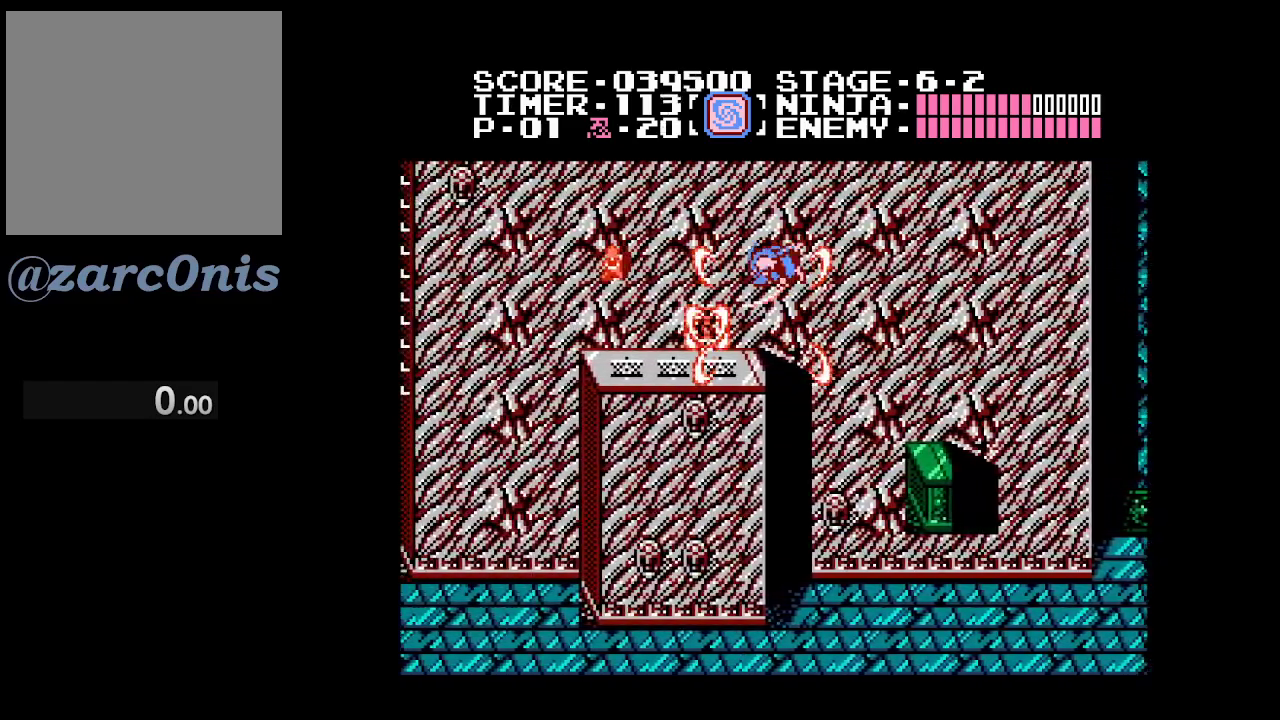
{"buttons": ["DPAD_LEFT"], "events": [[83, "A", "up"], [83, "B", "down"], [133, "B", "up"], [200, "DPAD_LEFT", "up"], [217, "A", "down"], [350, "A", "up"], [500, "DPAD_LEFT", "down"]]}
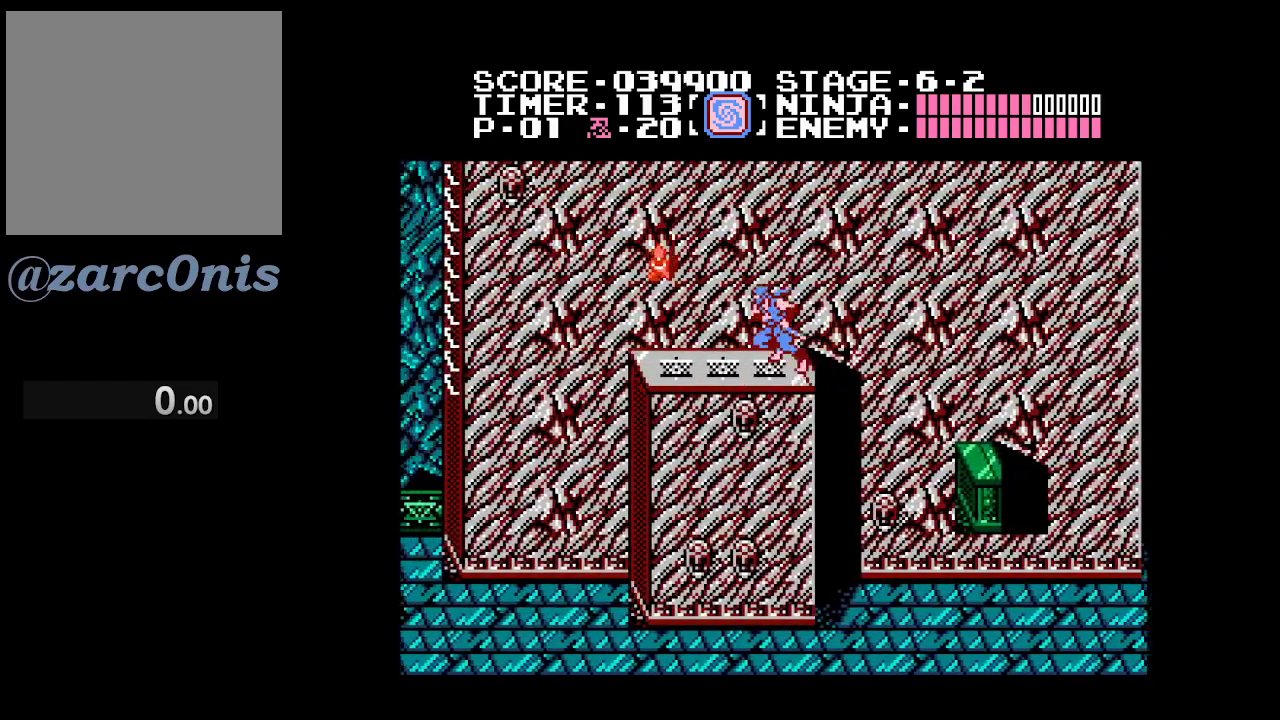
{"buttons": ["DPAD_LEFT"], "events": []}
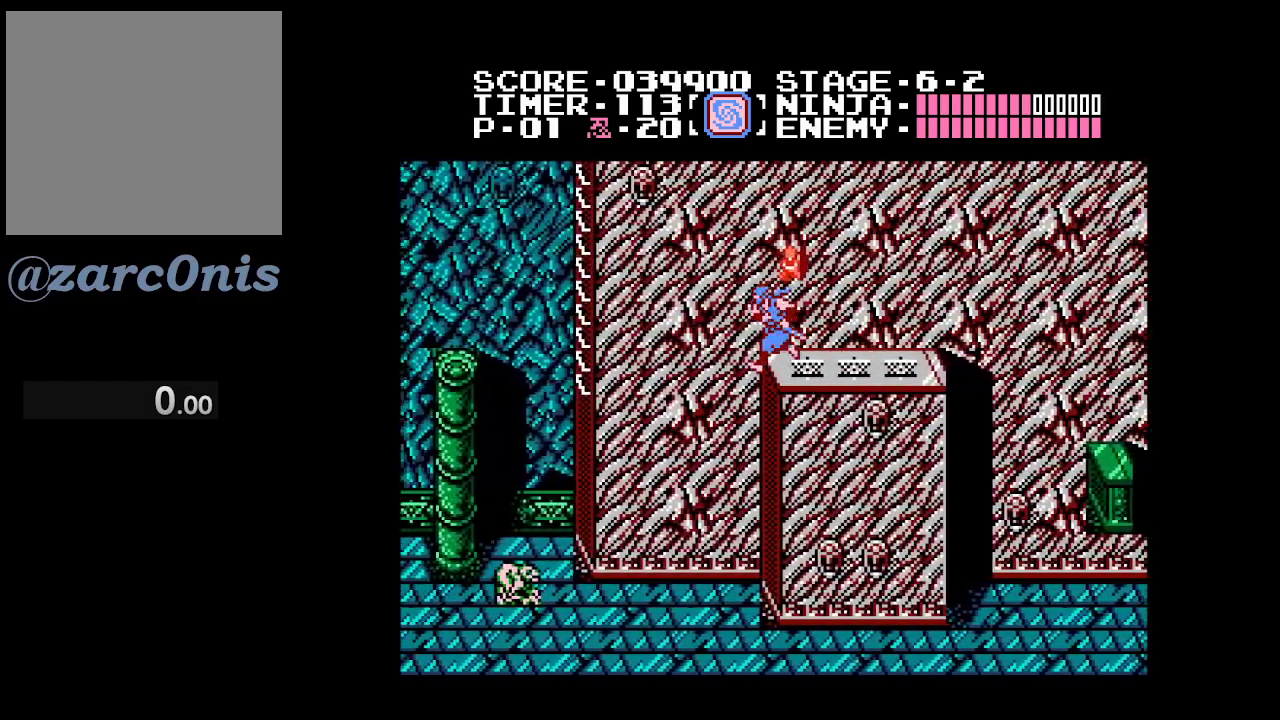
{"buttons": ["B", "DPAD_LEFT"], "events": [[100, "B", "down"]]}
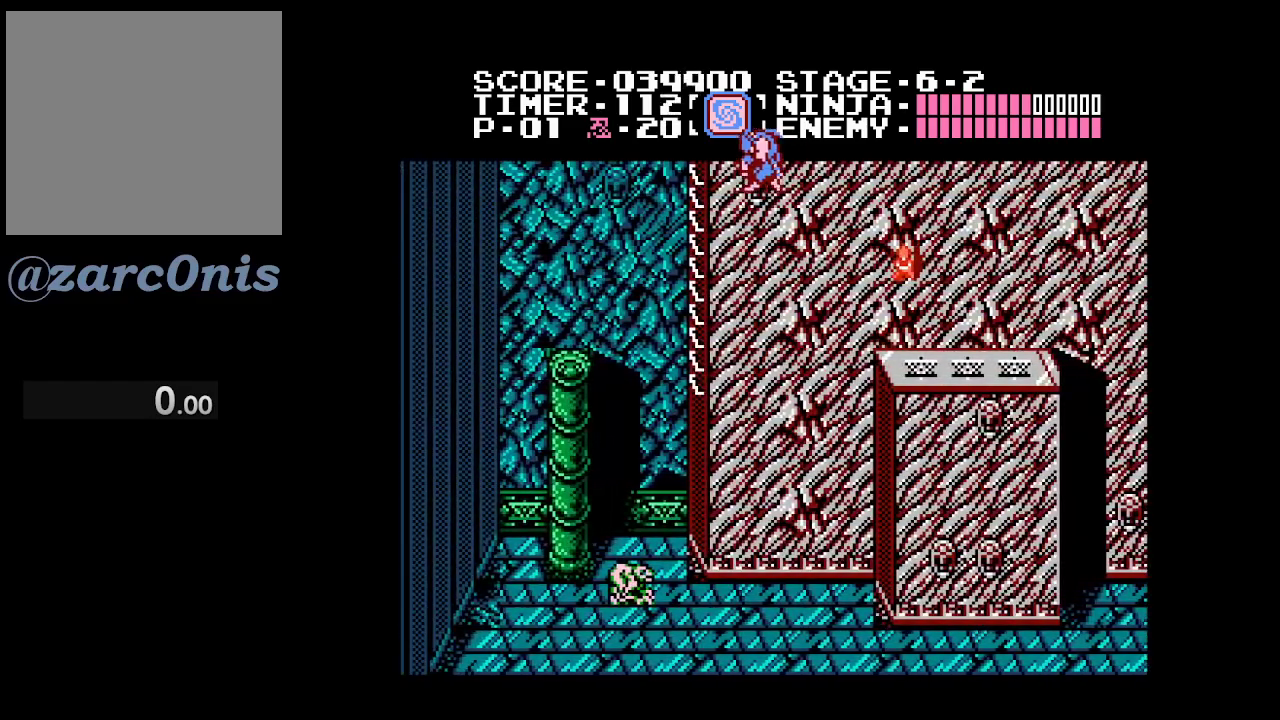
{"buttons": ["DPAD_UP"], "events": [[200, "DPAD_UP", "down"], [283, "B", "up"], [317, "DPAD_LEFT", "up"]]}
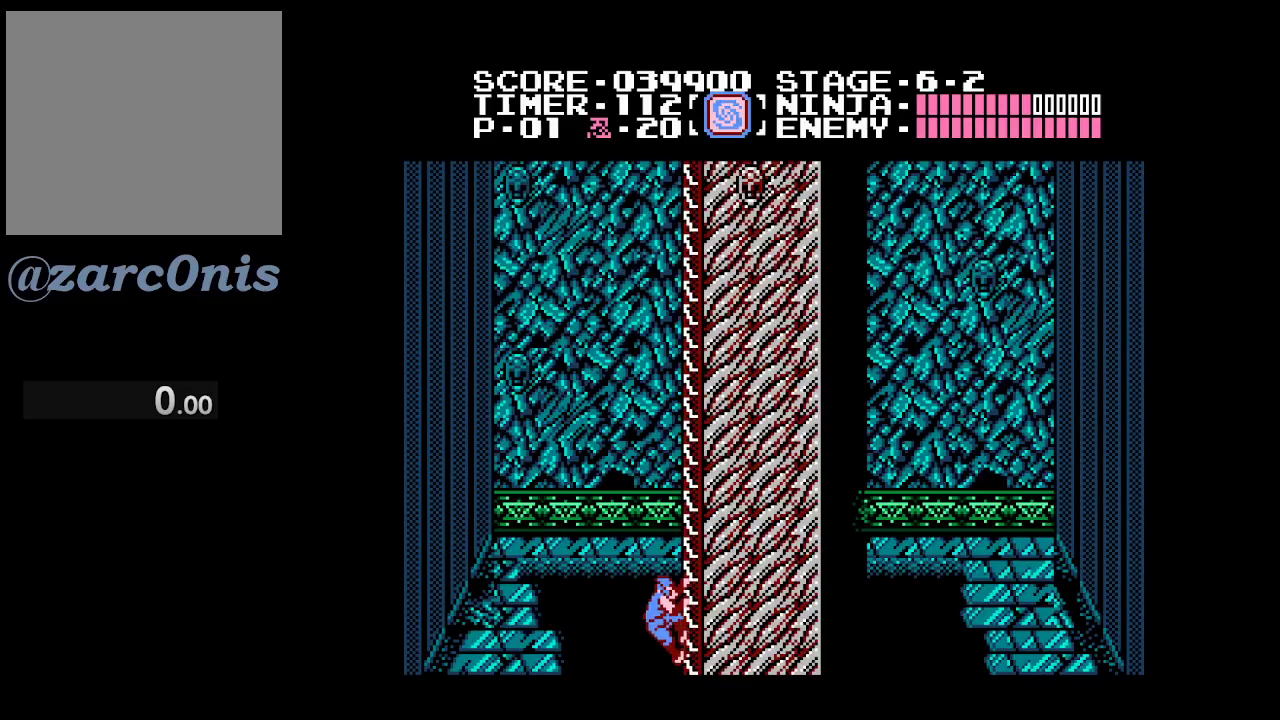
{"buttons": ["DPAD_UP", "DPAD_RIGHT"], "events": [[167, "DPAD_RIGHT", "down"]]}
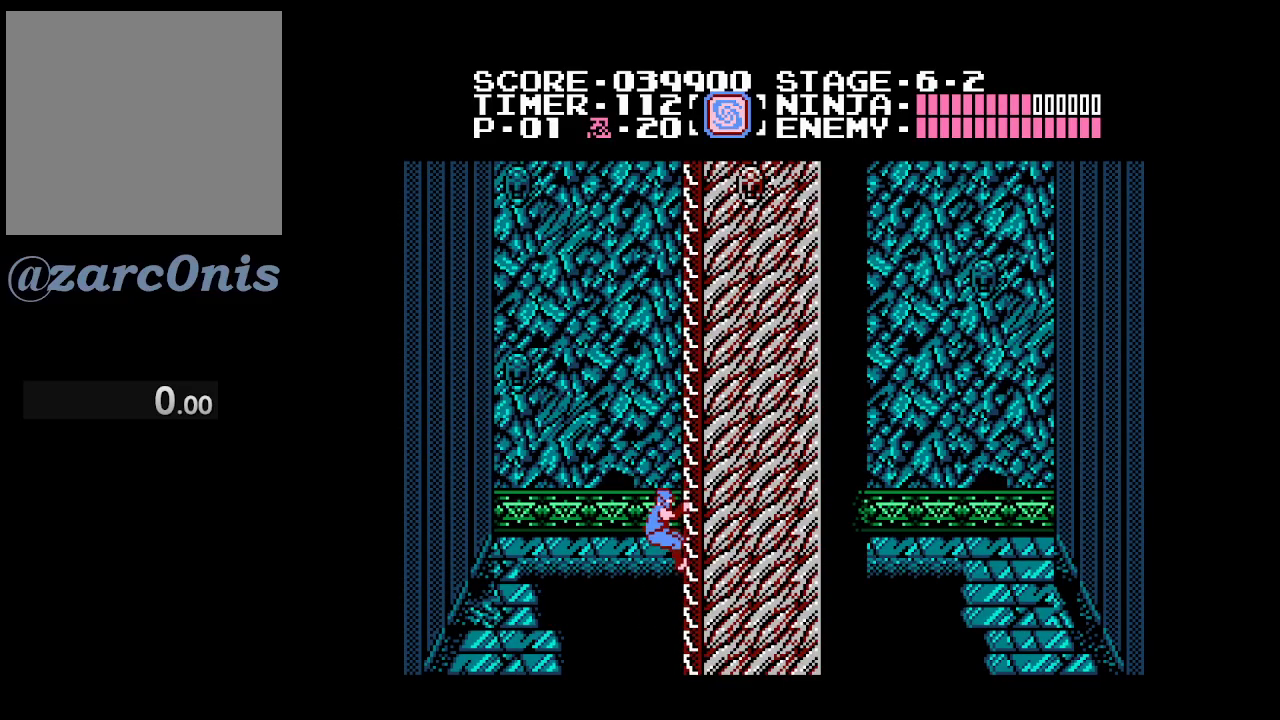
{"buttons": ["DPAD_UP", "DPAD_RIGHT"], "events": []}
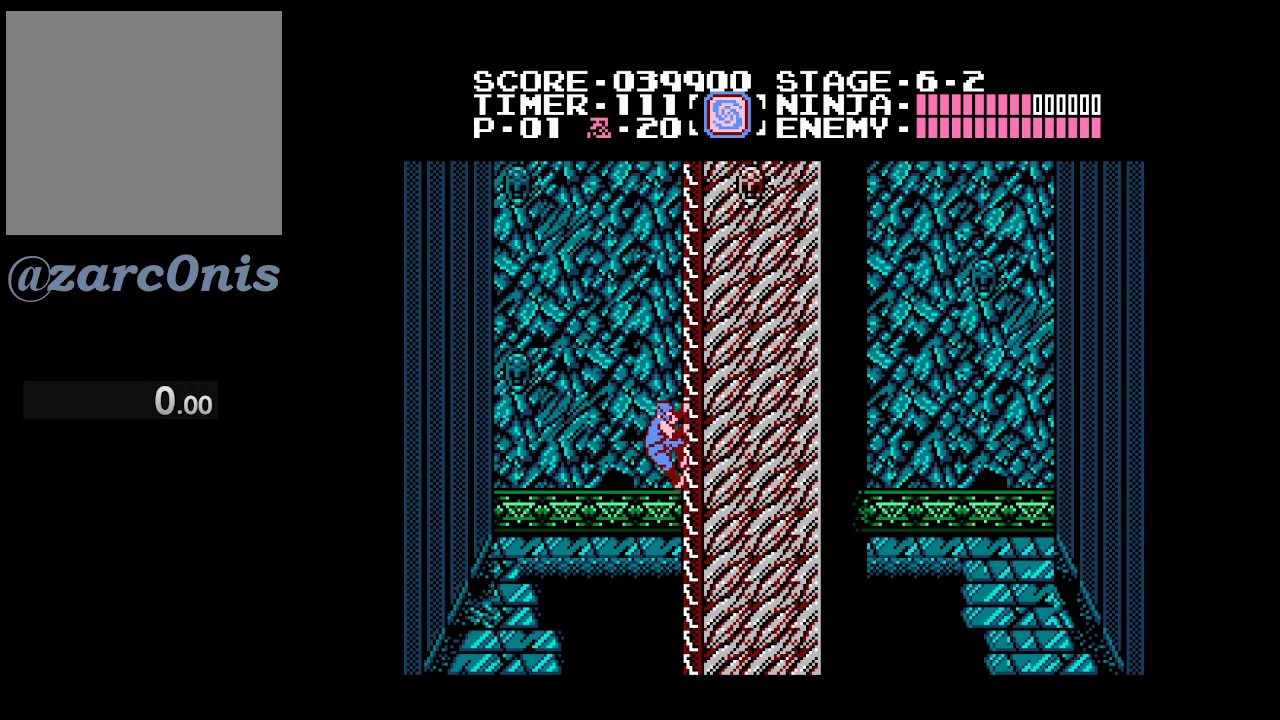
{"buttons": ["DPAD_UP", "DPAD_RIGHT"], "events": []}
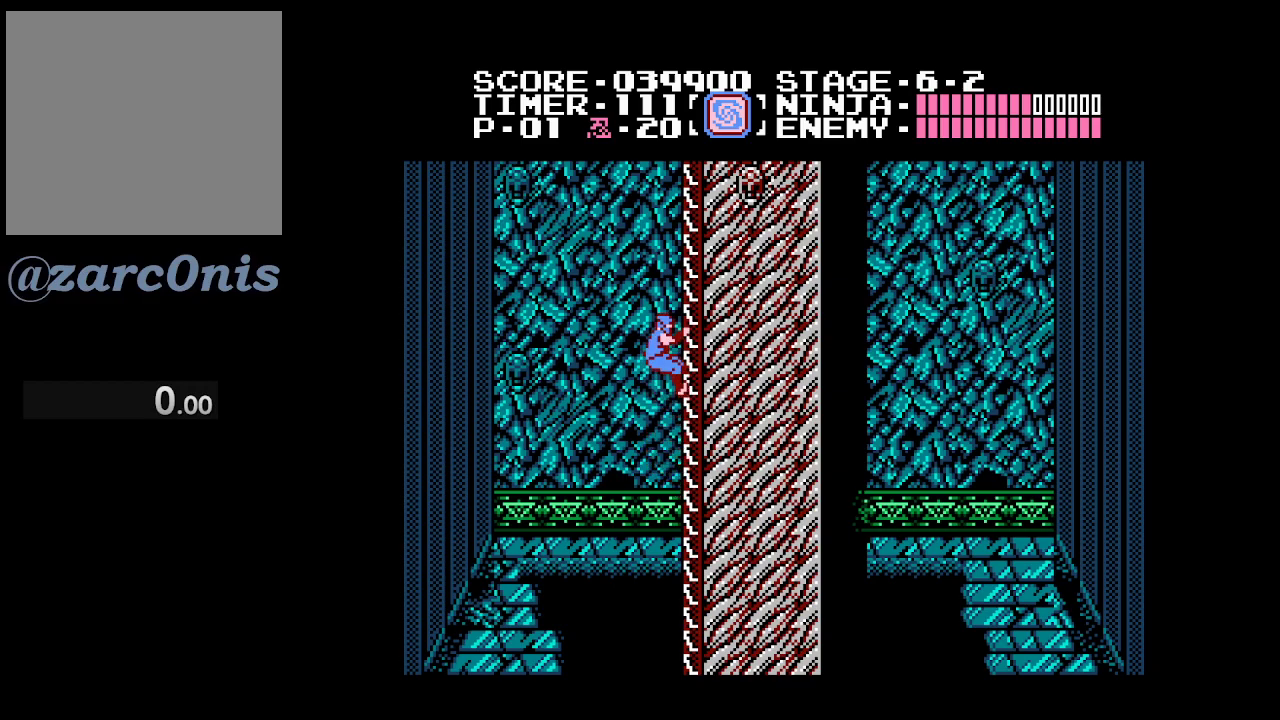
{"buttons": ["DPAD_UP", "DPAD_RIGHT"], "events": []}
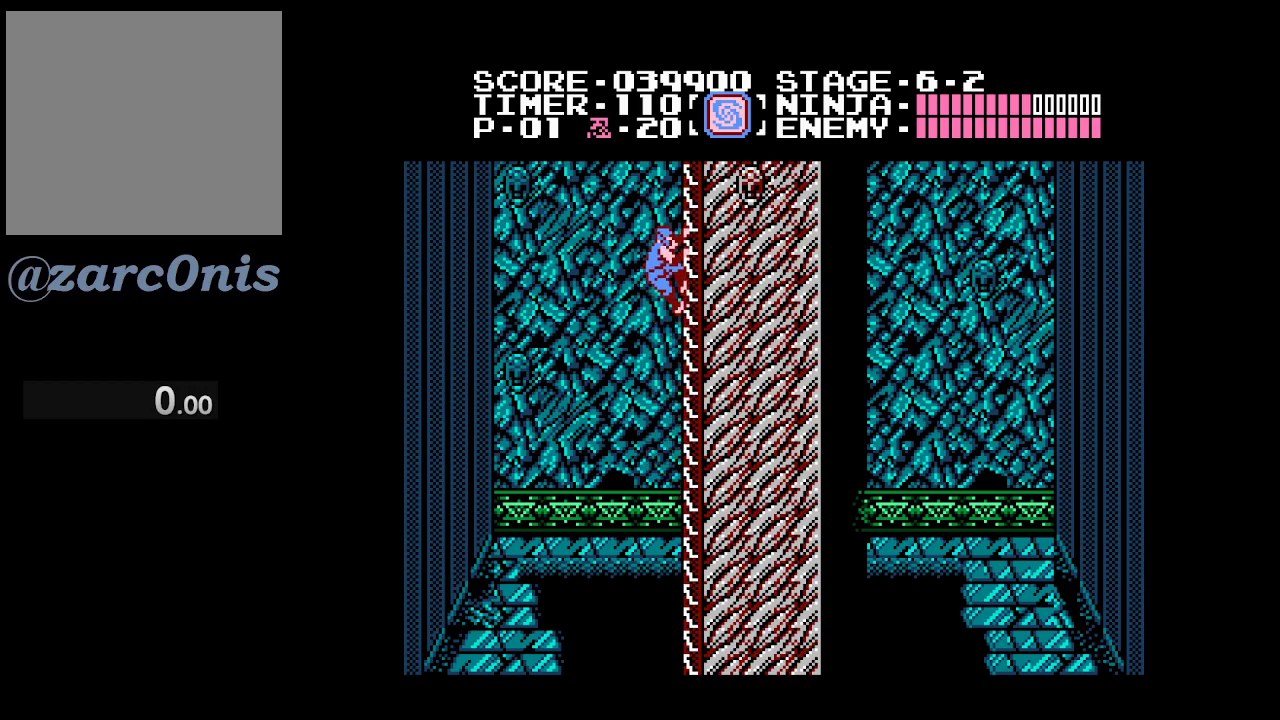
{"buttons": ["DPAD_UP", "DPAD_RIGHT"], "events": []}
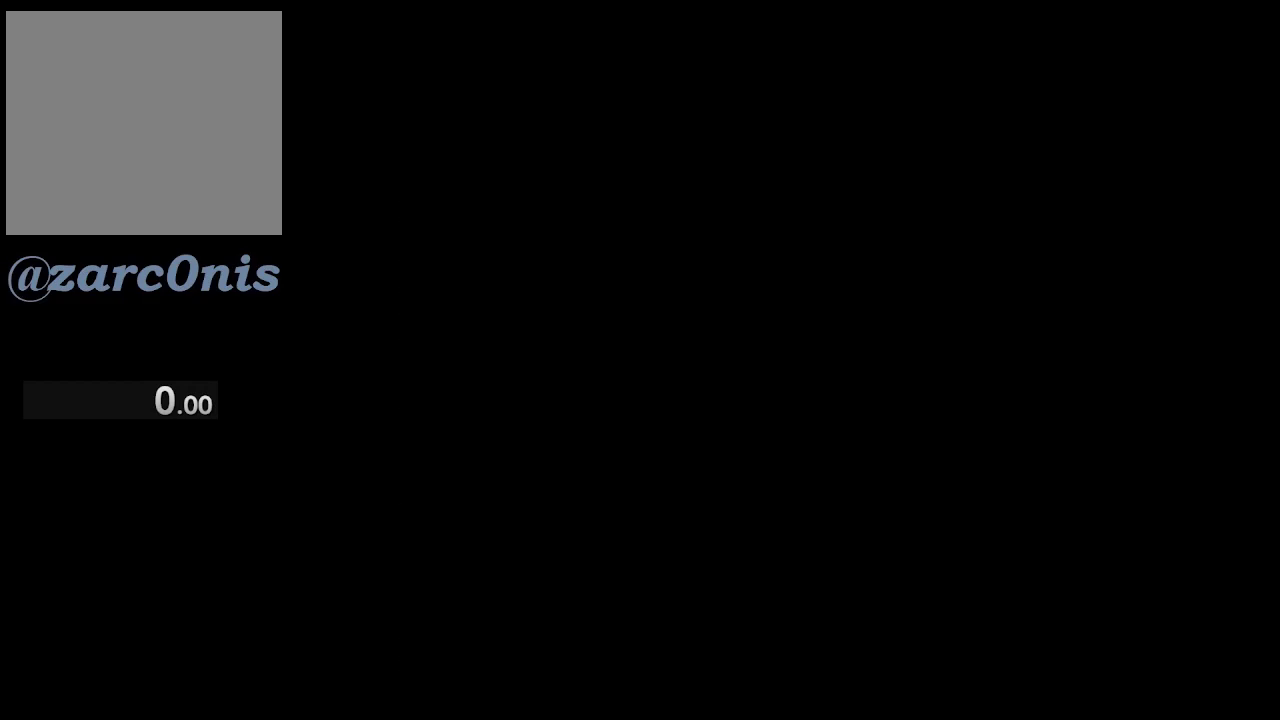
{"buttons": ["DPAD_UP", "DPAD_RIGHT"], "events": []}
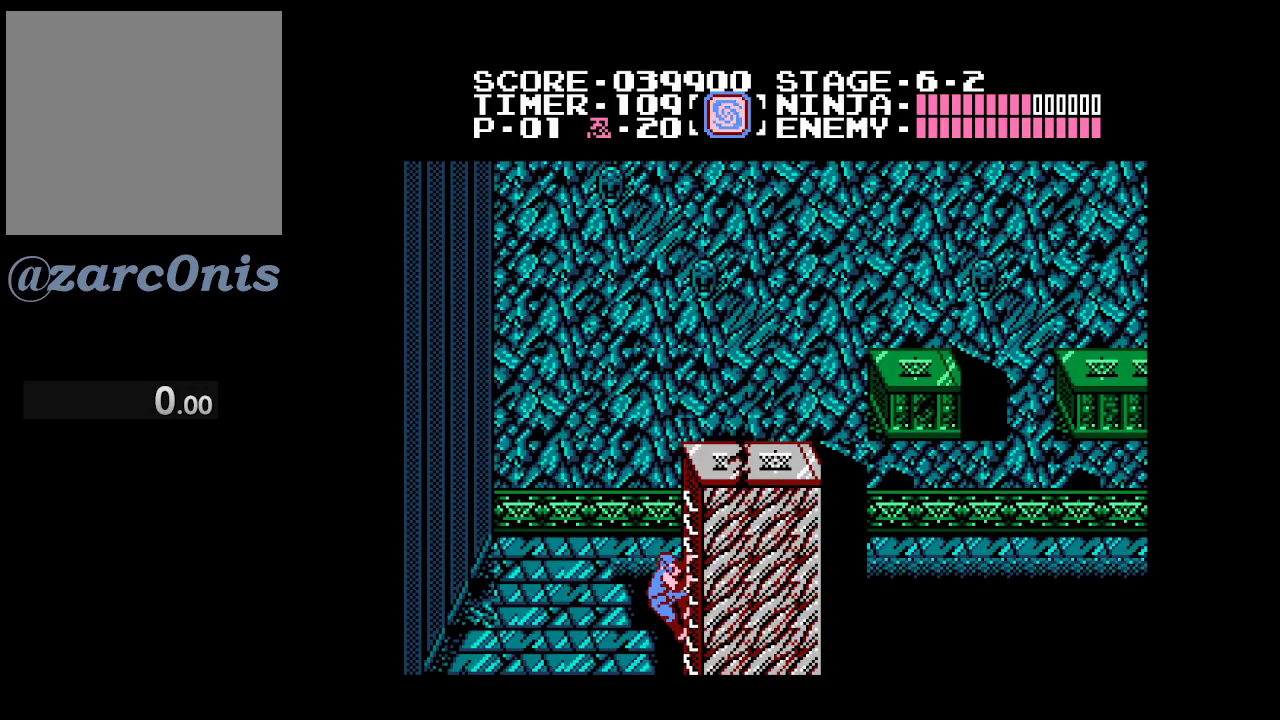
{"buttons": ["DPAD_RIGHT"], "events": [[33, "DPAD_RIGHT", "up"], [100, "B", "down"], [100, "DPAD_LEFT", "down"], [117, "DPAD_UP", "up"], [233, "B", "up"], [433, "DPAD_DOWN", "down"], [450, "DPAD_LEFT", "up"], [483, "DPAD_RIGHT", "down"], [500, "DPAD_DOWN", "up"]]}
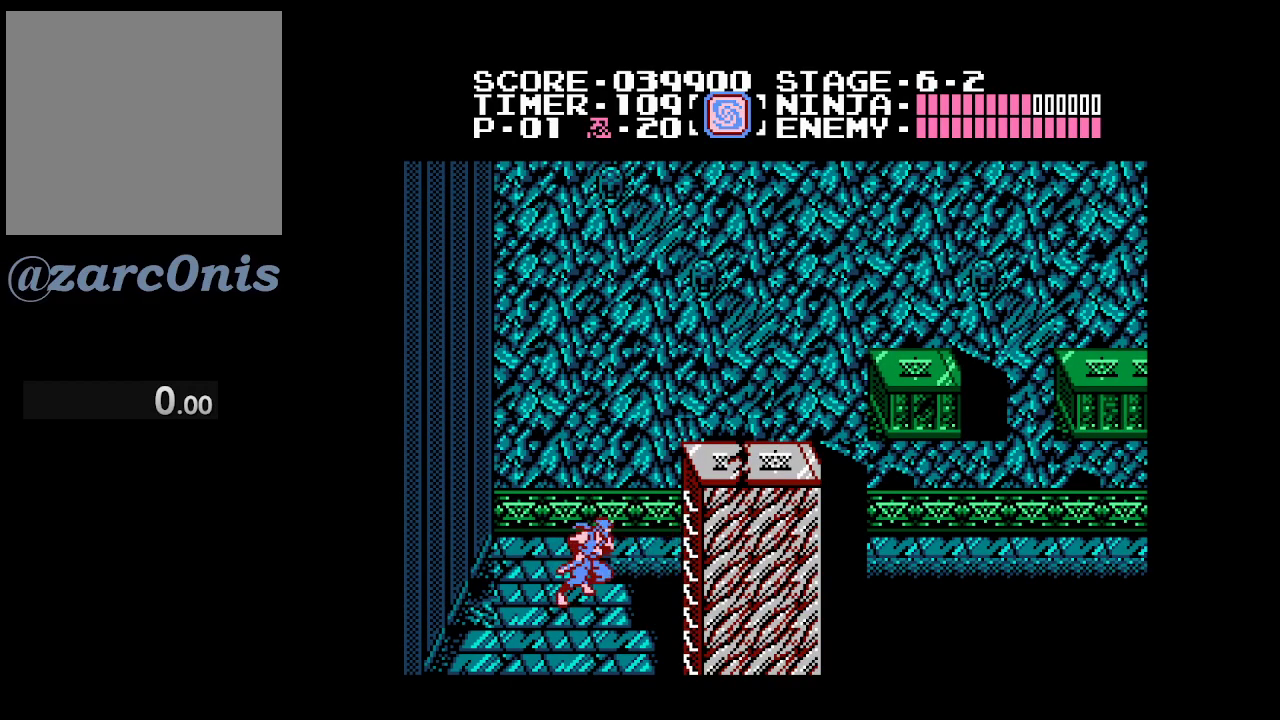
{"buttons": ["DPAD_RIGHT"], "events": [[50, "B", "down"], [350, "B", "up"]]}
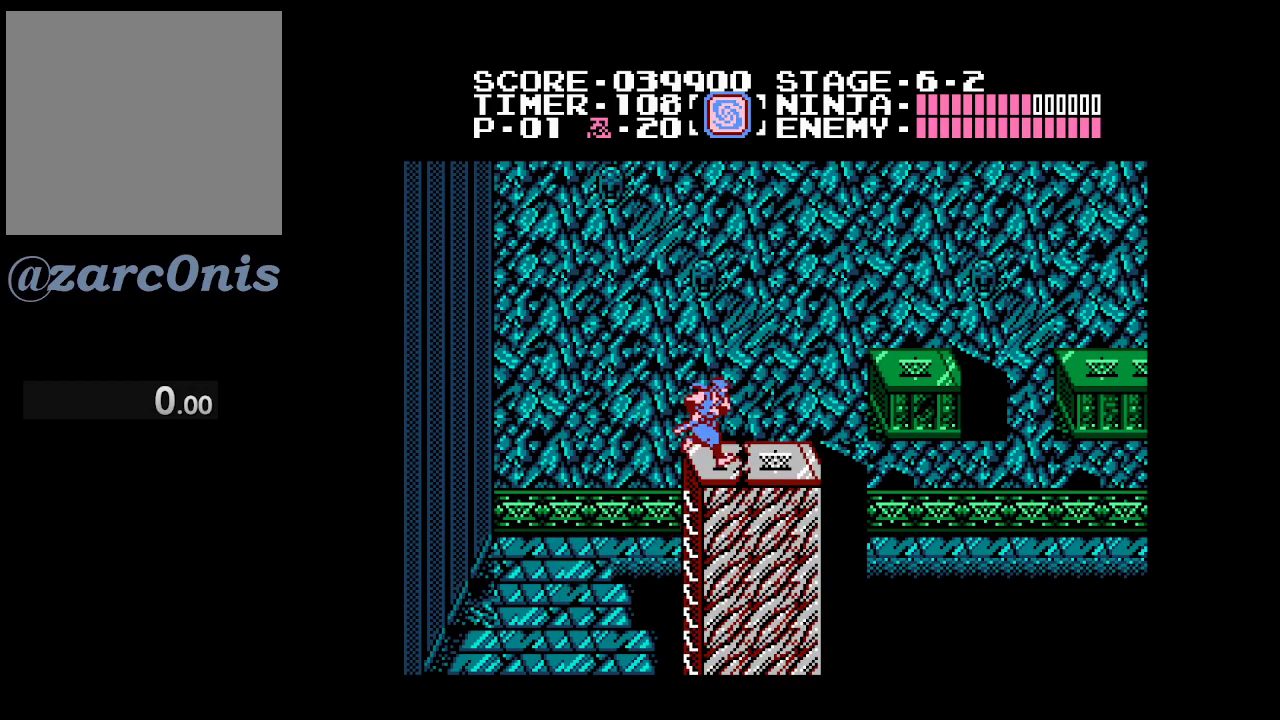
{"buttons": ["DPAD_RIGHT"], "events": [[150, "B", "down"], [333, "B", "up"]]}
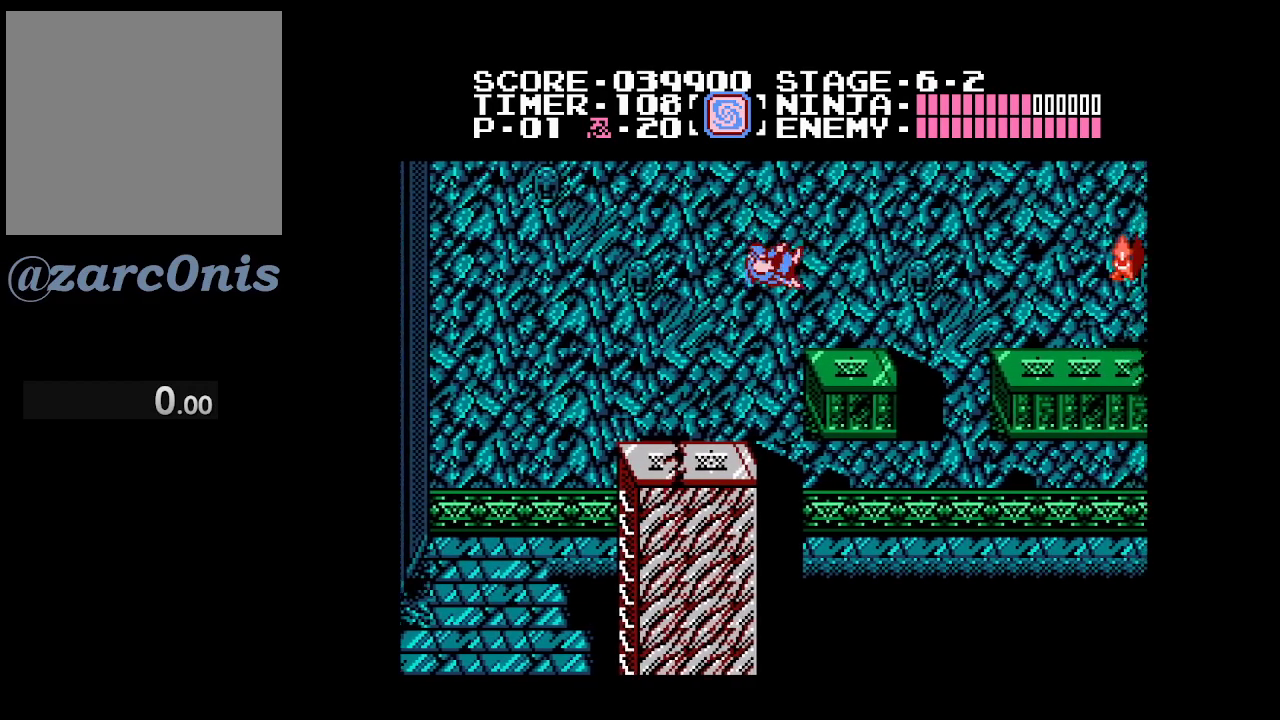
{"buttons": ["B", "DPAD_RIGHT"], "events": [[383, "B", "down"], [400, "DPAD_DOWN", "down"], [467, "DPAD_DOWN", "up"]]}
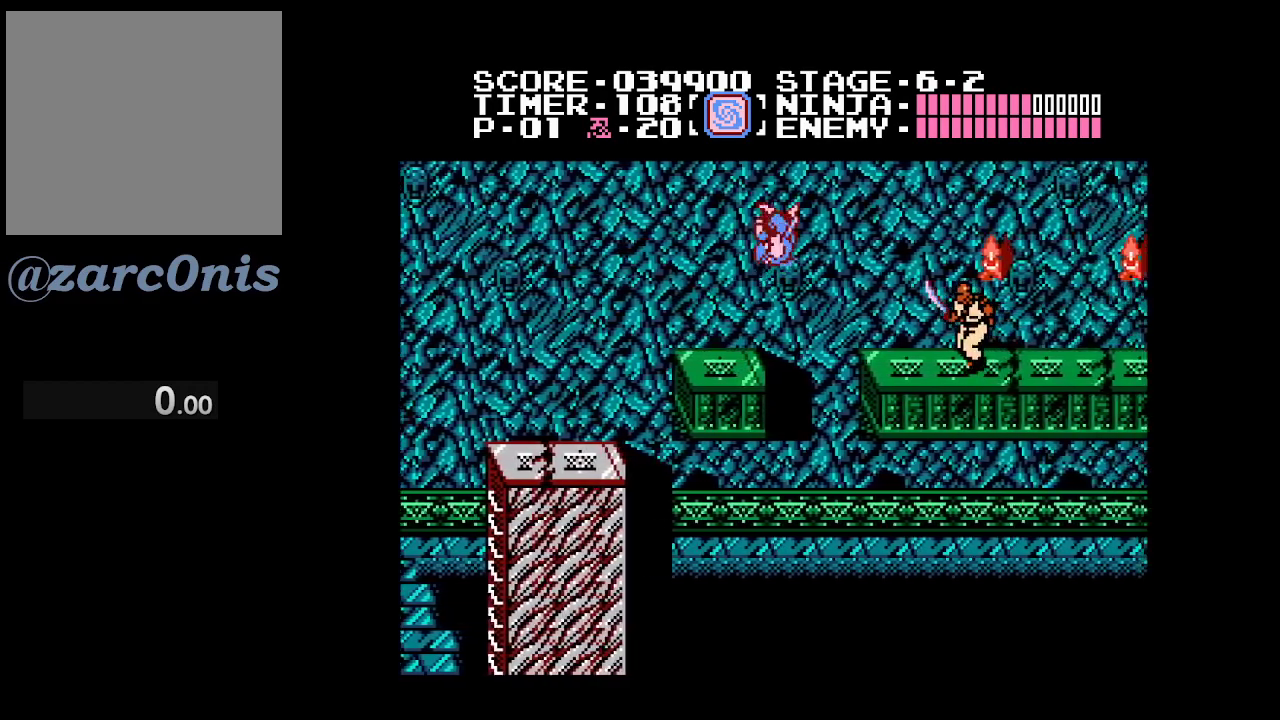
{"buttons": ["A", "DPAD_RIGHT"], "events": [[33, "B", "up"], [233, "A", "down"]]}
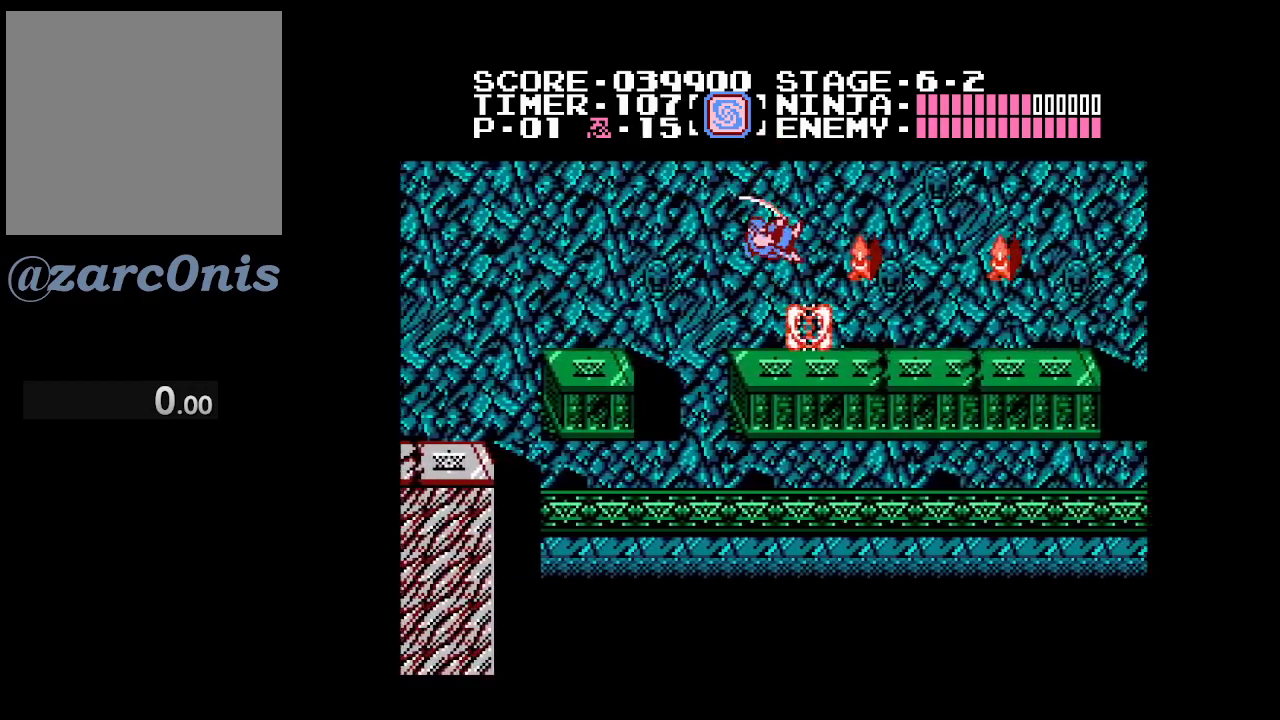
{"buttons": ["A", "DPAD_RIGHT"], "events": [[200, "A", "up"], [317, "B", "down"], [367, "A", "down"], [433, "B", "up"]]}
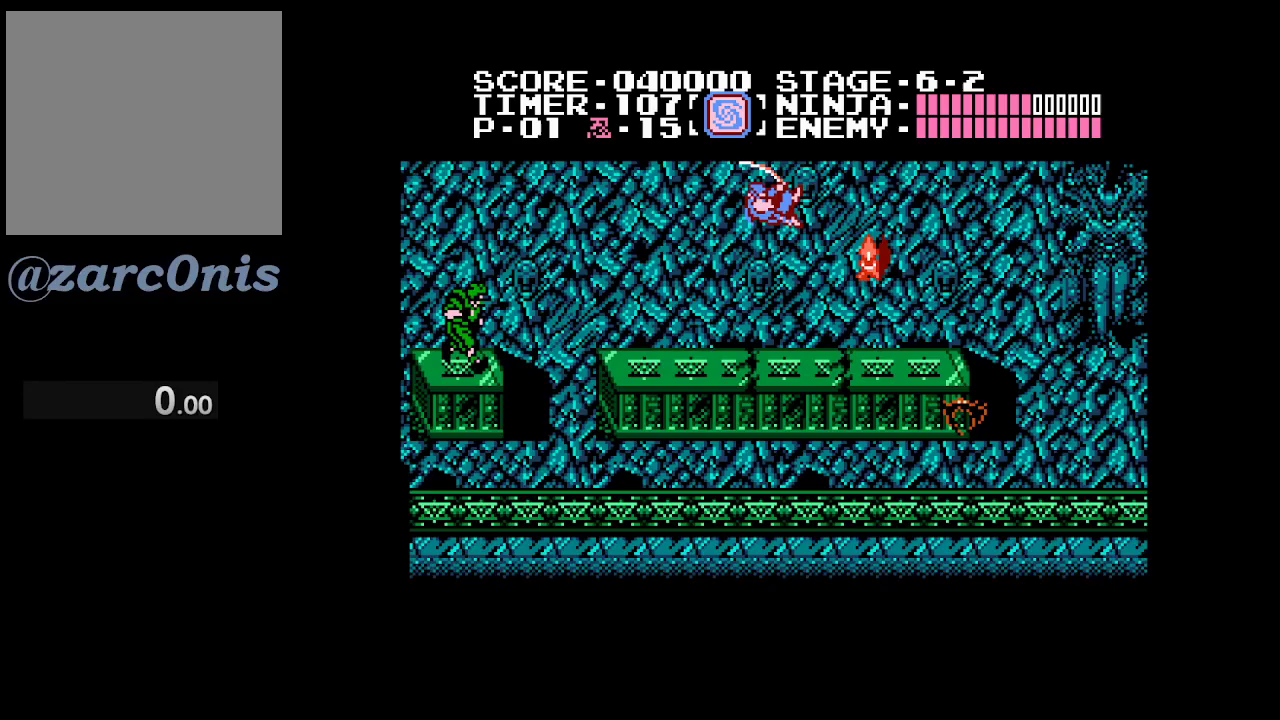
{"buttons": ["A", "DPAD_RIGHT"], "events": []}
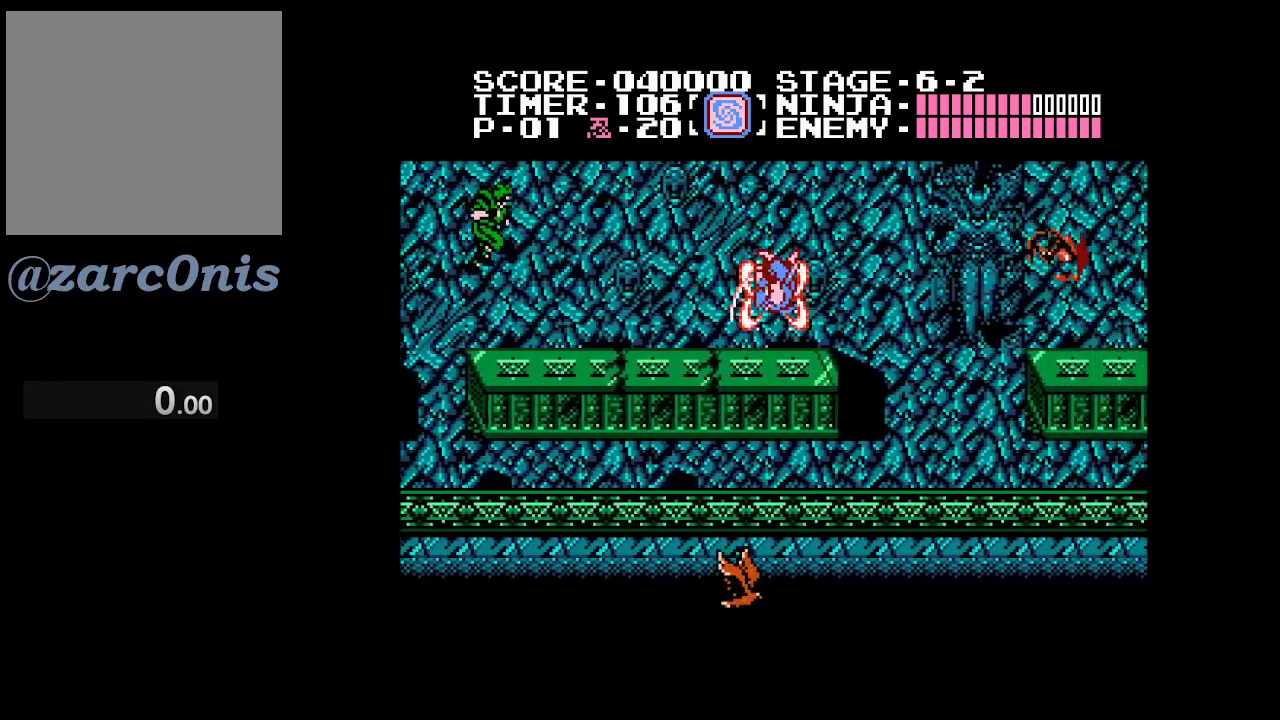
{"buttons": ["A", "DPAD_RIGHT"], "events": [[50, "A", "up"], [267, "B", "down"], [283, "DPAD_DOWN", "down"], [300, "DPAD_DOWN", "up"], [333, "A", "down"], [467, "B", "up"]]}
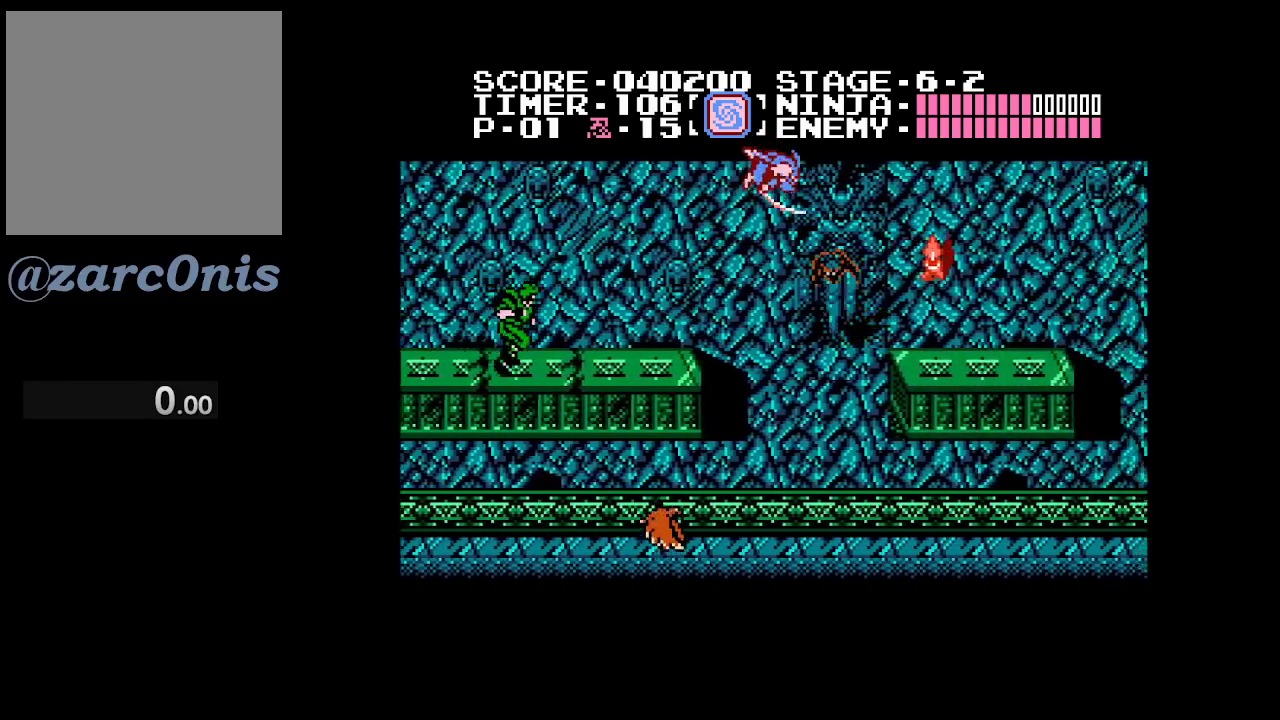
{"buttons": ["DPAD_RIGHT"], "events": [[433, "A", "up"]]}
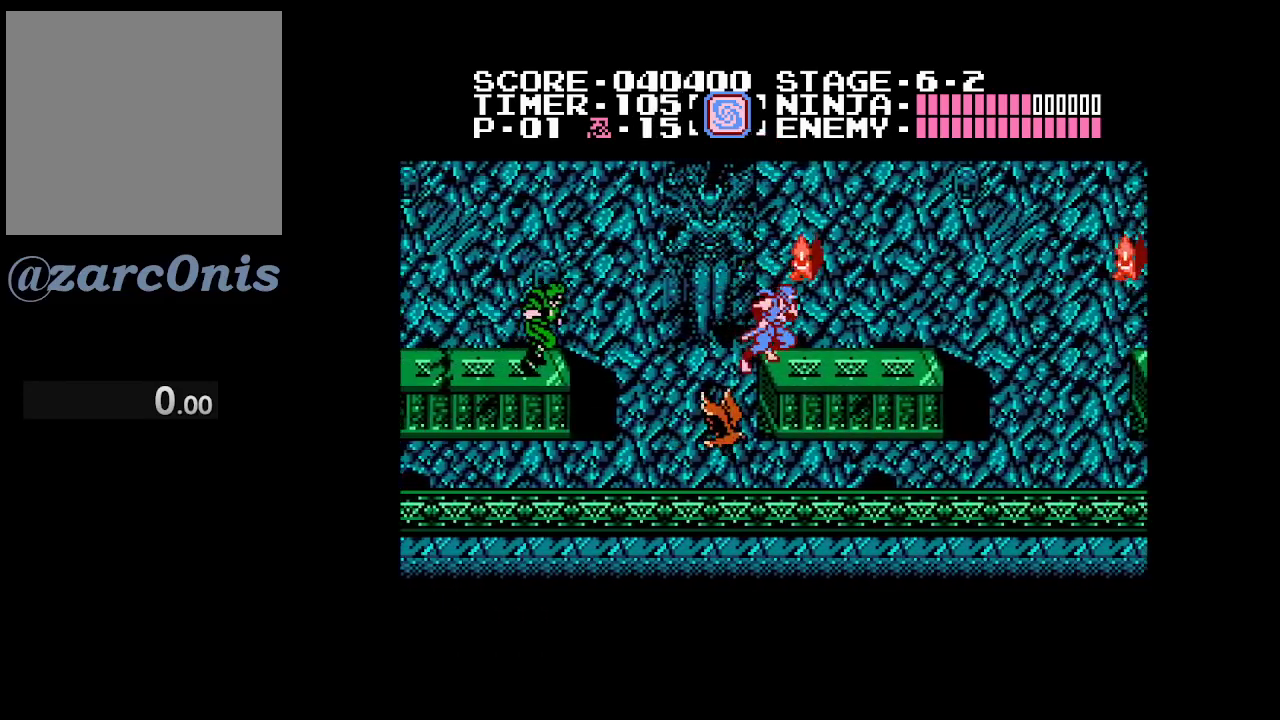
{"buttons": ["DPAD_RIGHT"], "events": []}
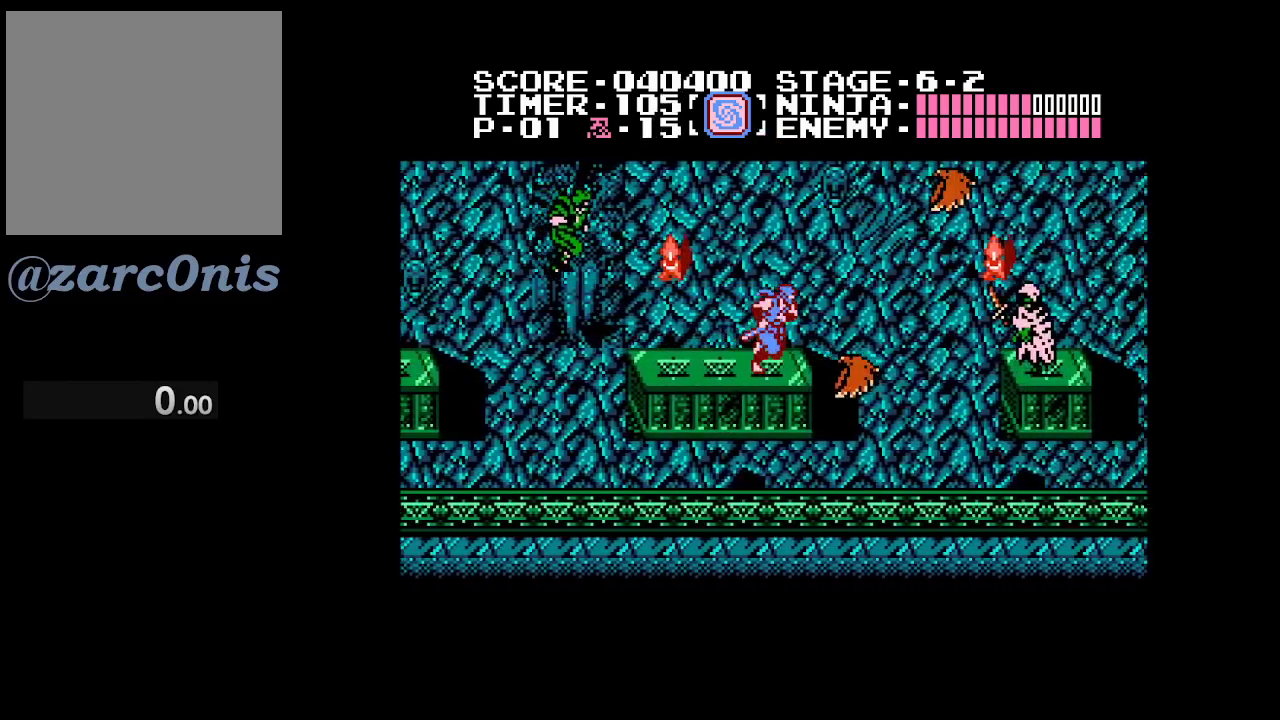
{"buttons": ["A", "DPAD_RIGHT"], "events": [[183, "B", "down"], [250, "DPAD_DOWN", "down"], [283, "A", "down"], [300, "DPAD_DOWN", "up"], [417, "B", "up"]]}
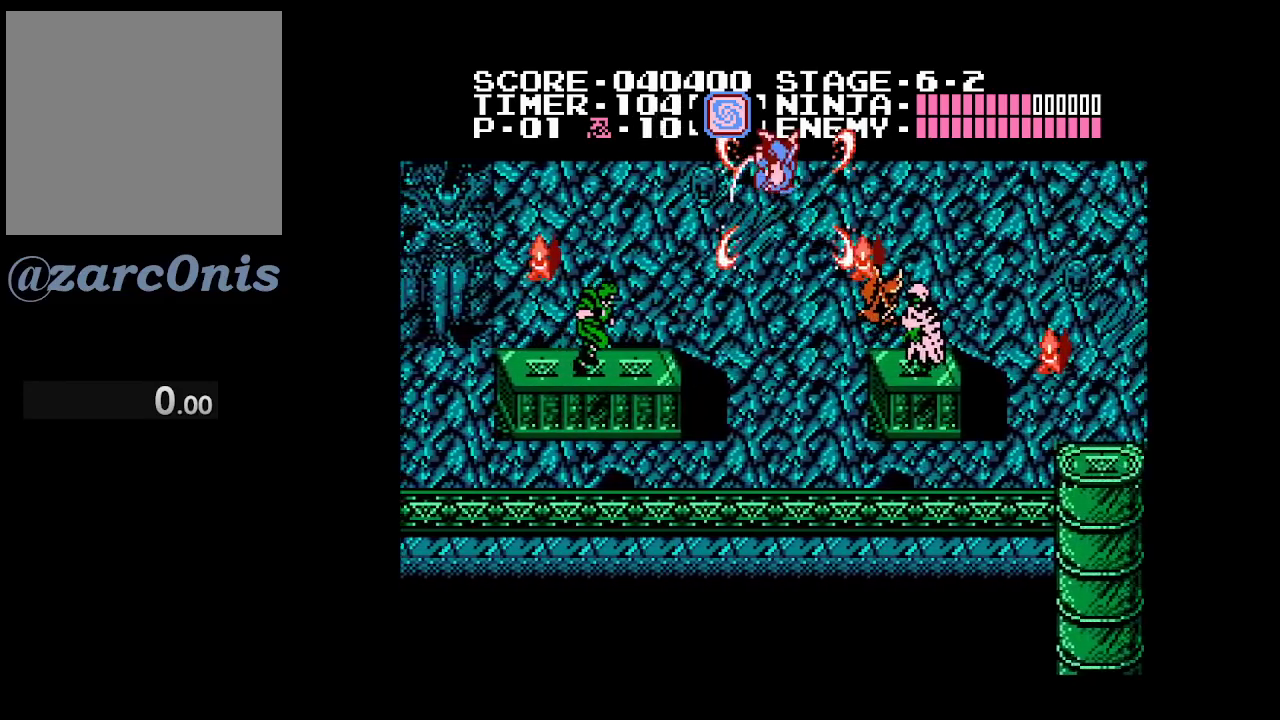
{"buttons": ["DPAD_RIGHT"], "events": [[433, "A", "up"]]}
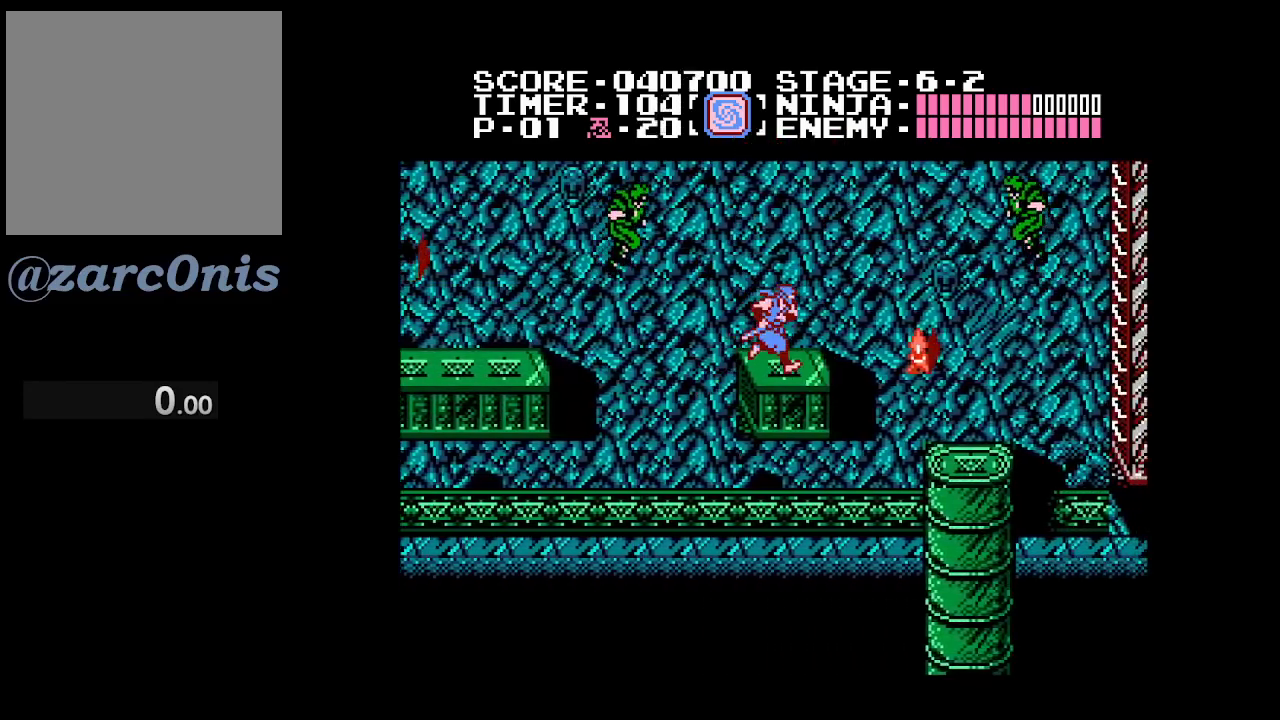
{"buttons": ["DPAD_RIGHT"], "events": []}
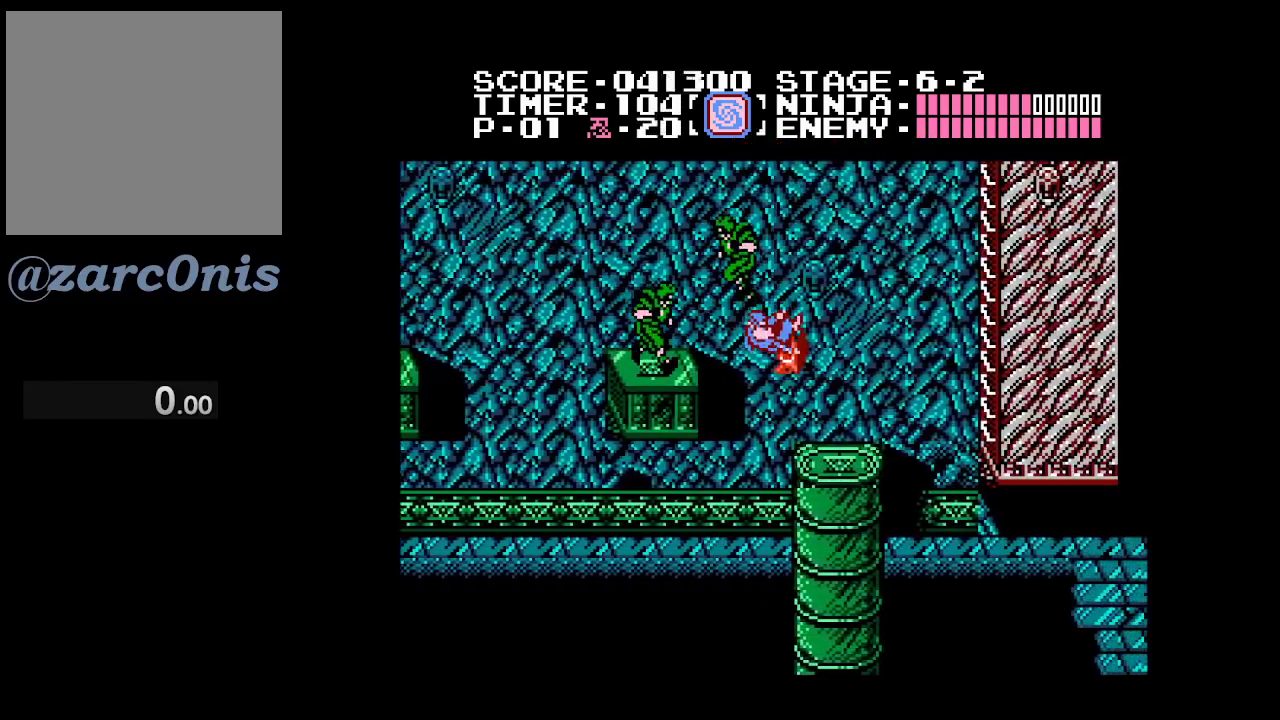
{"buttons": ["B", "DPAD_RIGHT"], "events": [[367, "B", "down"]]}
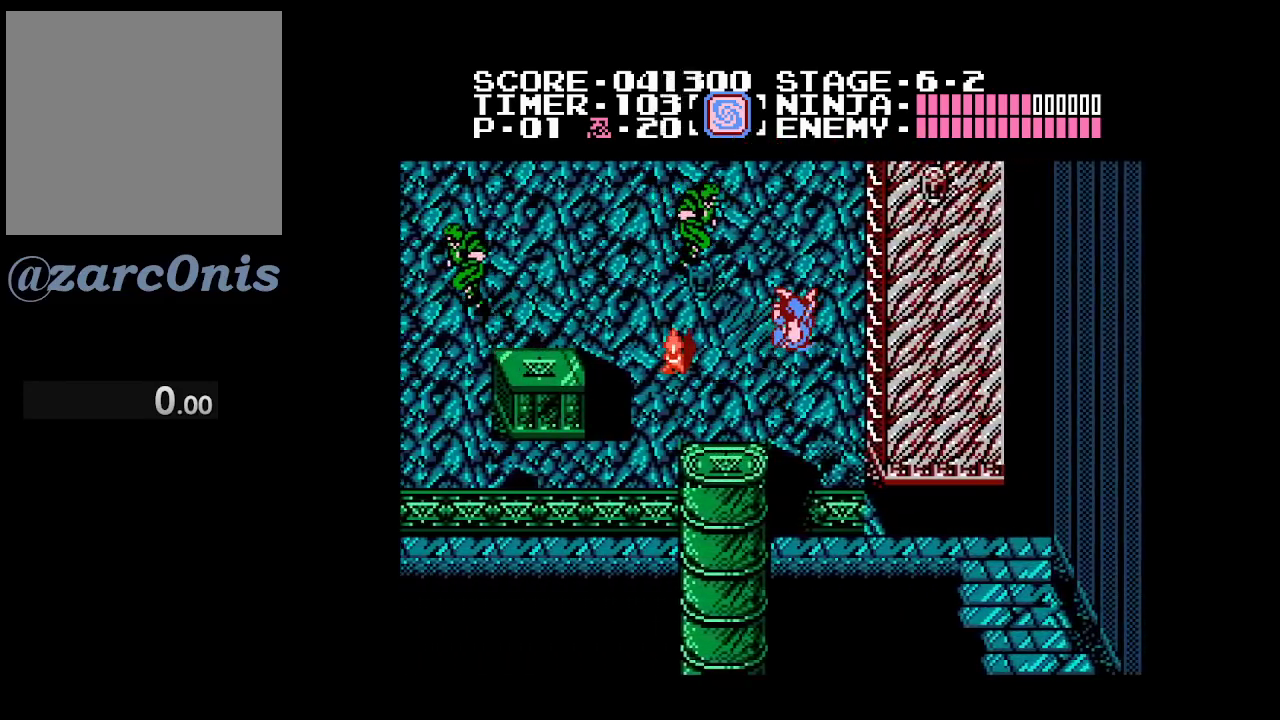
{"buttons": ["DPAD_UP"], "events": [[250, "DPAD_UP", "down"], [300, "B", "up"], [317, "DPAD_RIGHT", "up"]]}
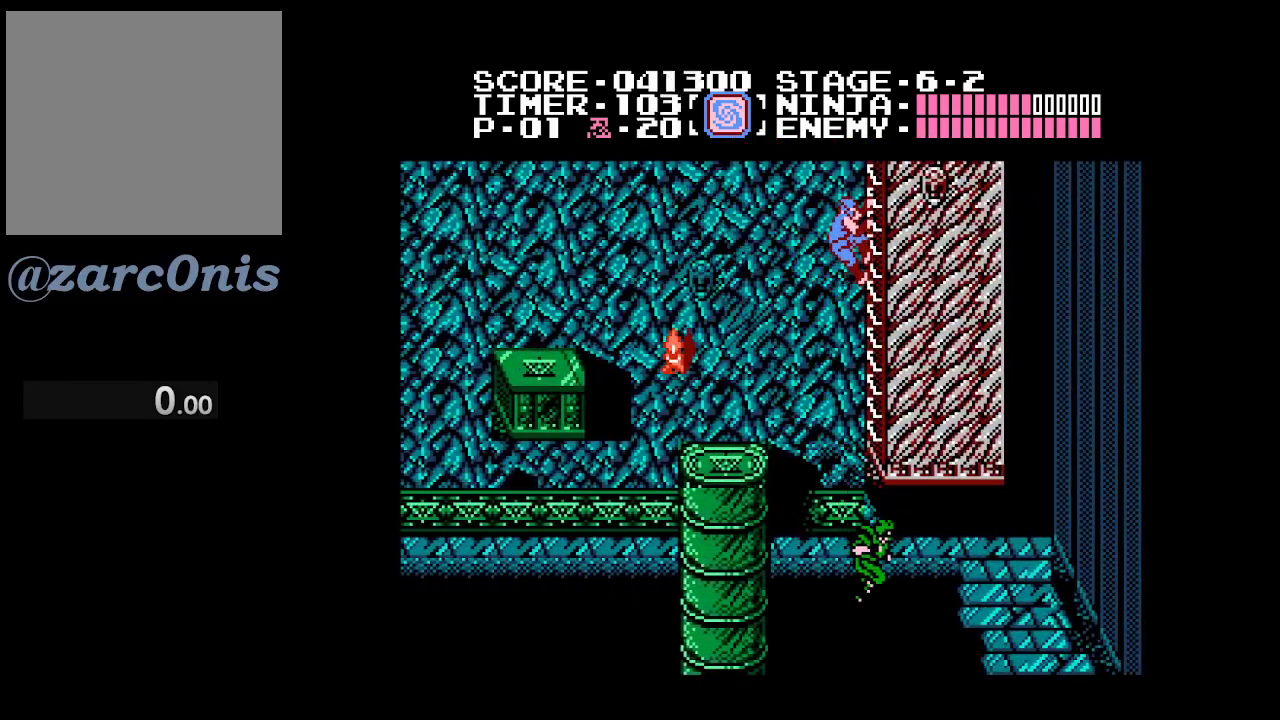
{"buttons": ["DPAD_UP"], "events": []}